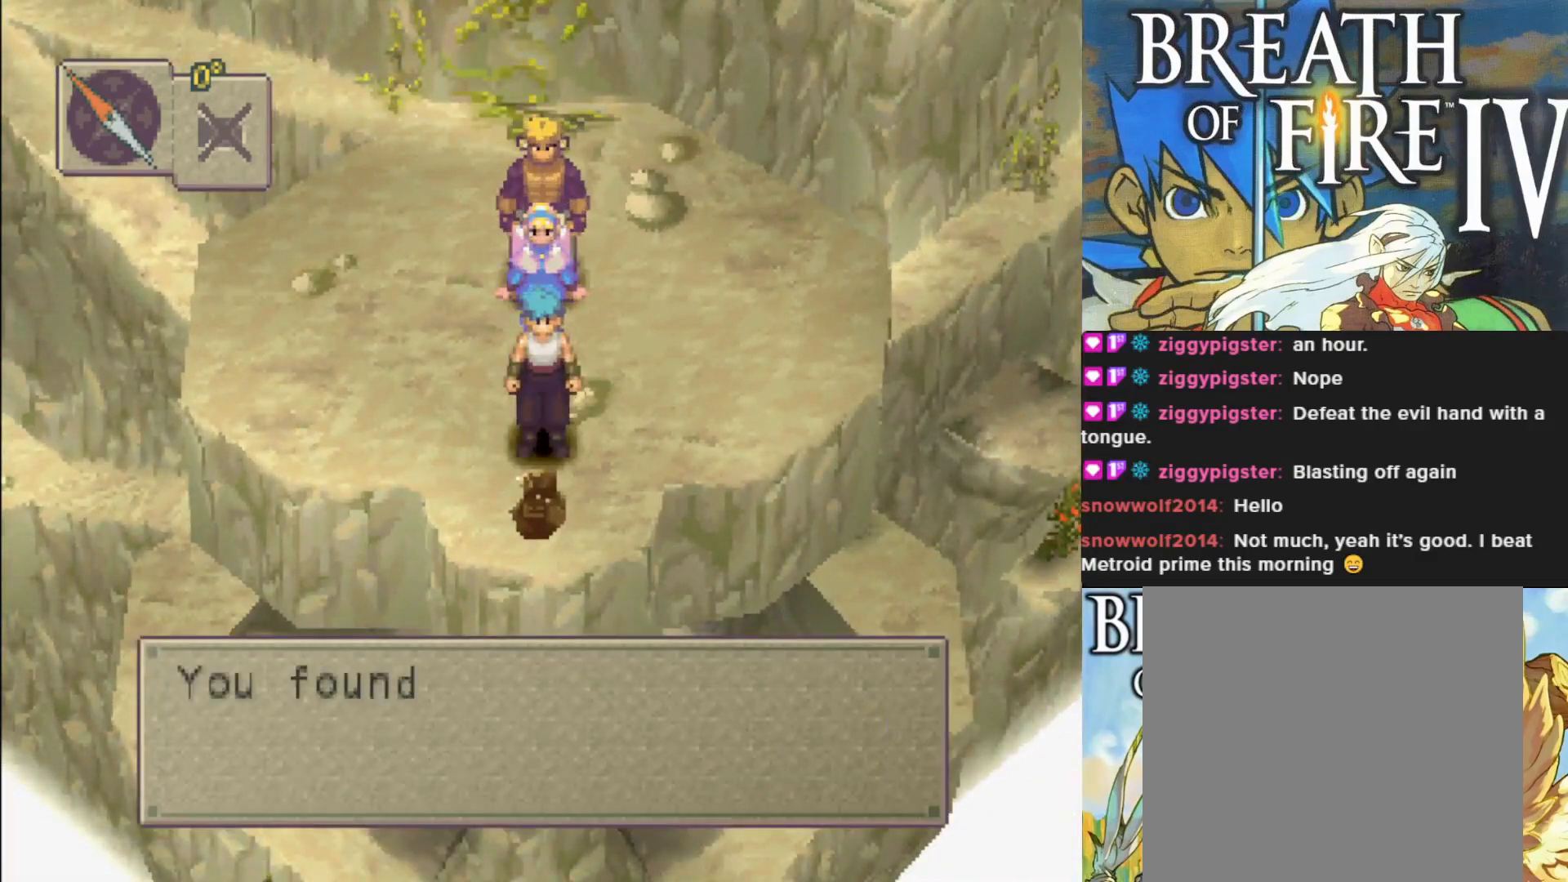
Gameplay with a controller (PlayStation layout); each line is a JSON object with the inputs held at the frame after it. "events" lists button and stick changes between this image and that frame as [ms after this image, input, new state], when the widget could be followed in between. Not read: right_stick.
{"buttons": [], "left_stick": "center", "events": [[150, "CROSS", "down"], [317, "CROSS", "up"]]}
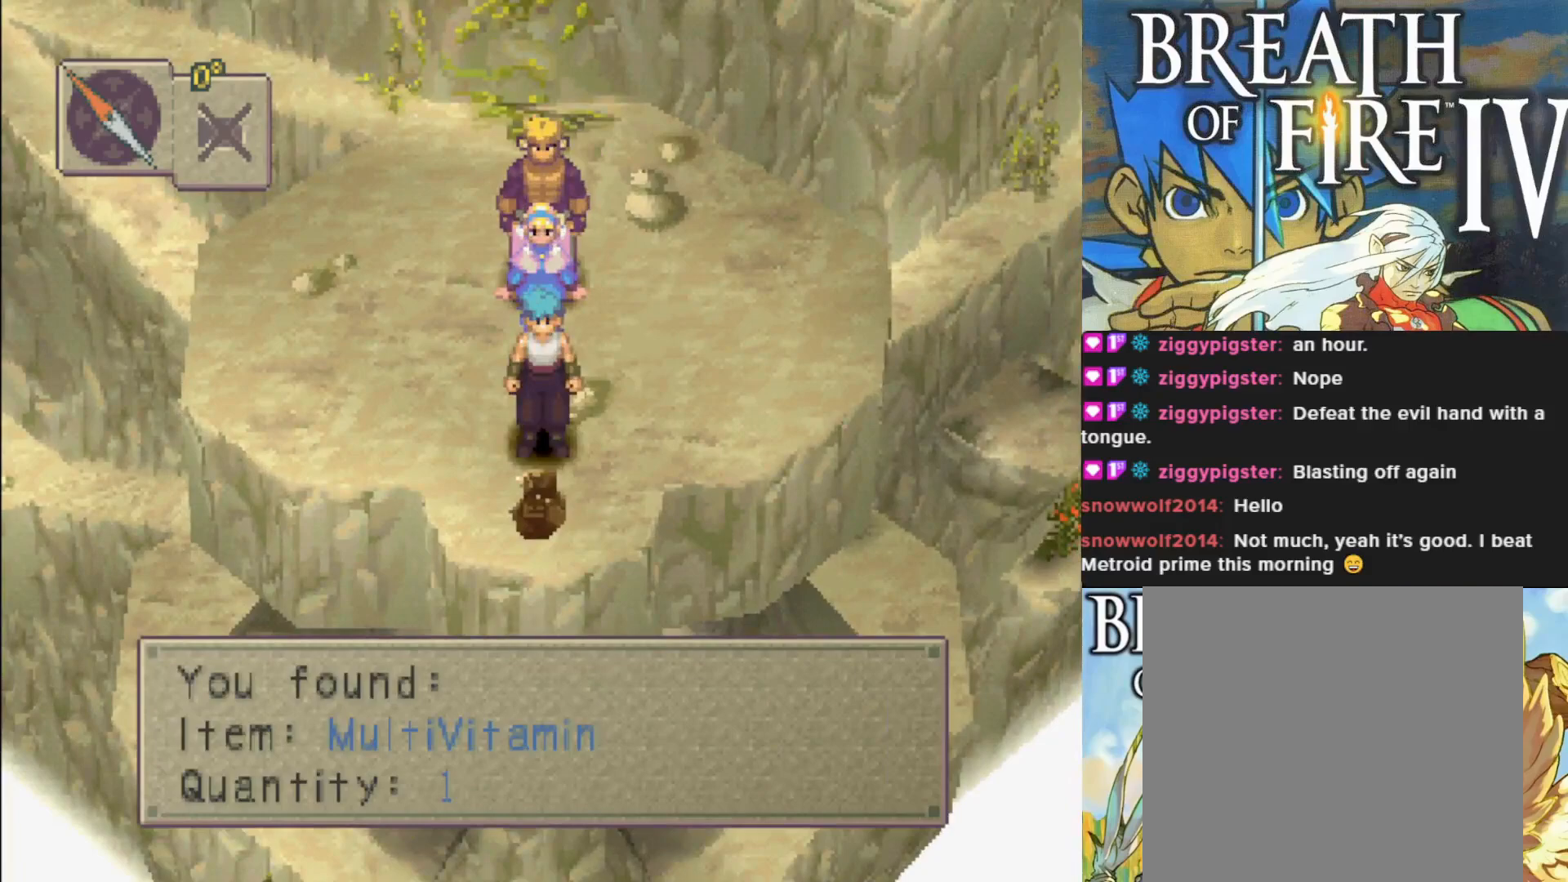
{"buttons": ["CROSS"], "left_stick": "up", "events": [[333, "CROSS", "down"], [467, "left_stick", "up"]]}
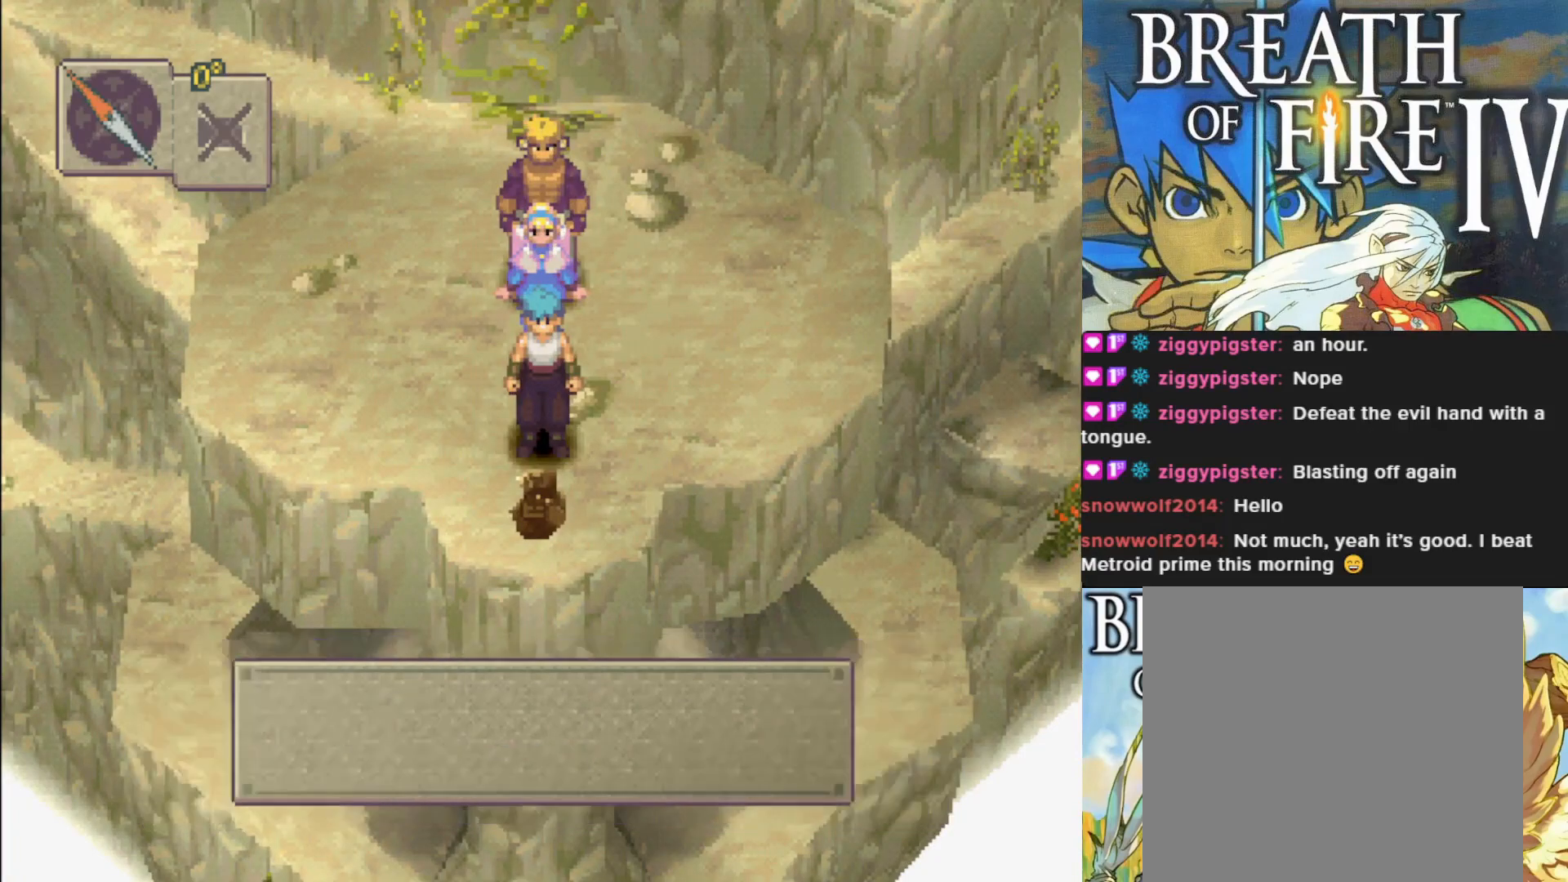
{"buttons": ["CIRCLE"], "left_stick": "up", "events": [[33, "CROSS", "up"], [233, "CIRCLE", "down"]]}
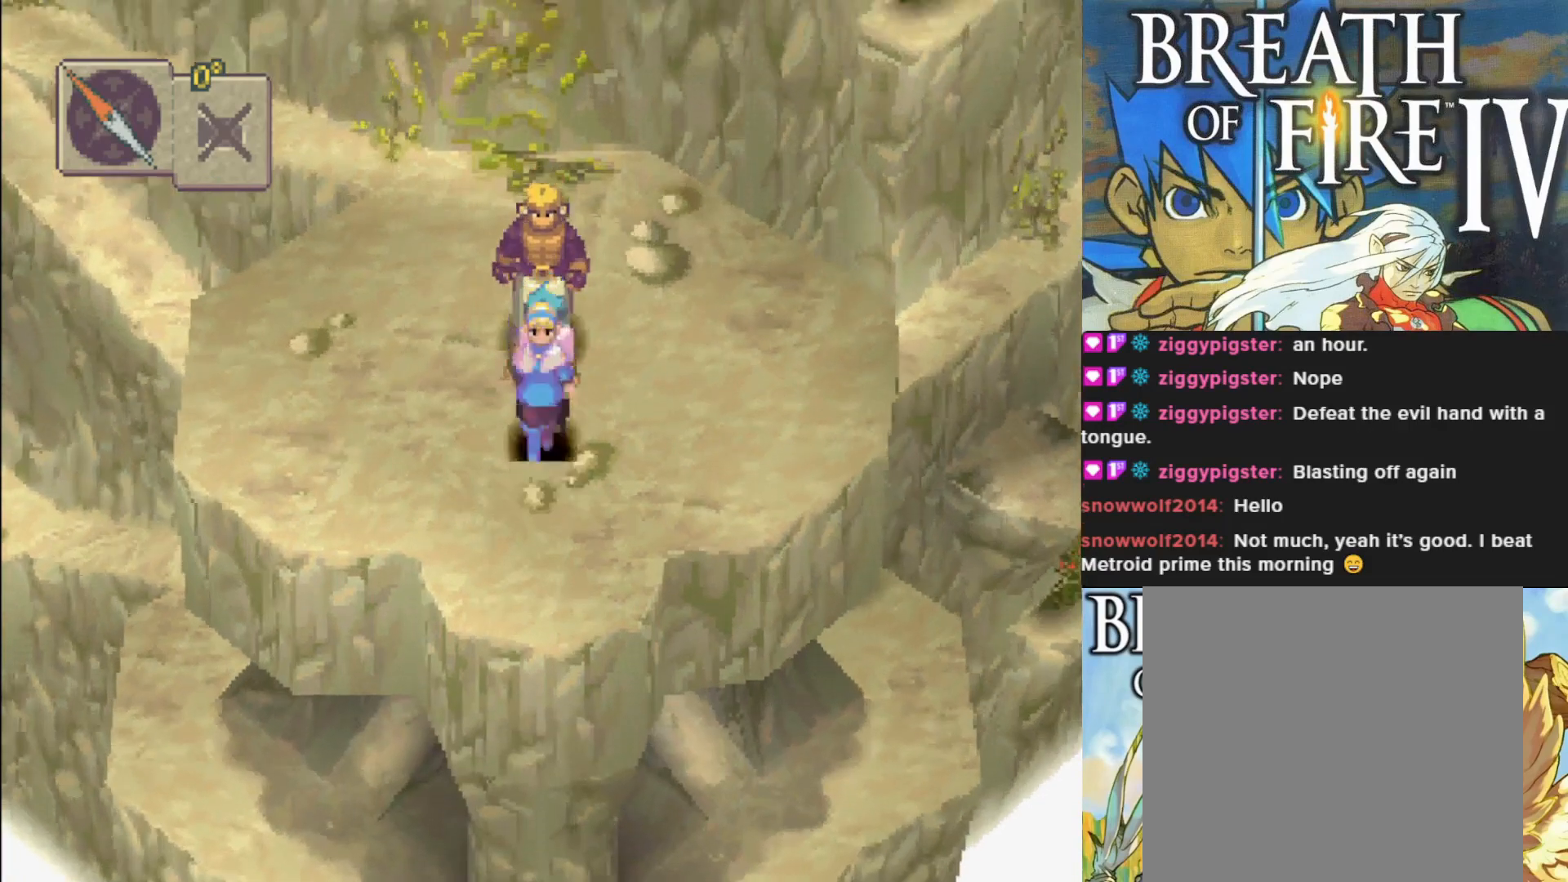
{"buttons": ["CIRCLE"], "left_stick": "up-left", "events": [[417, "left_stick", "up-left"]]}
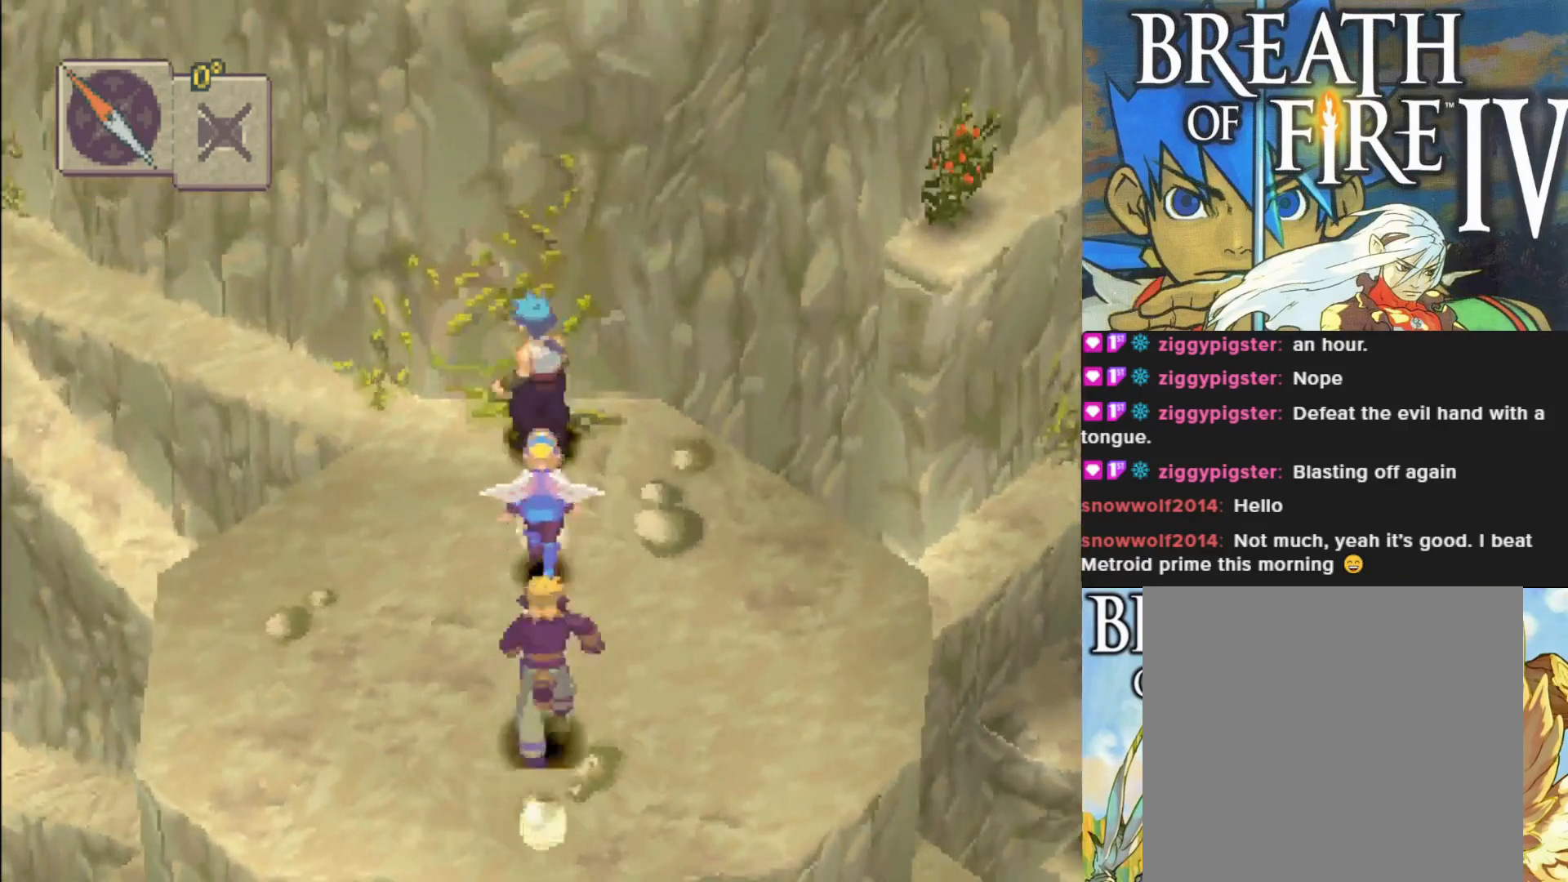
{"buttons": ["CIRCLE"], "left_stick": "up-left", "events": []}
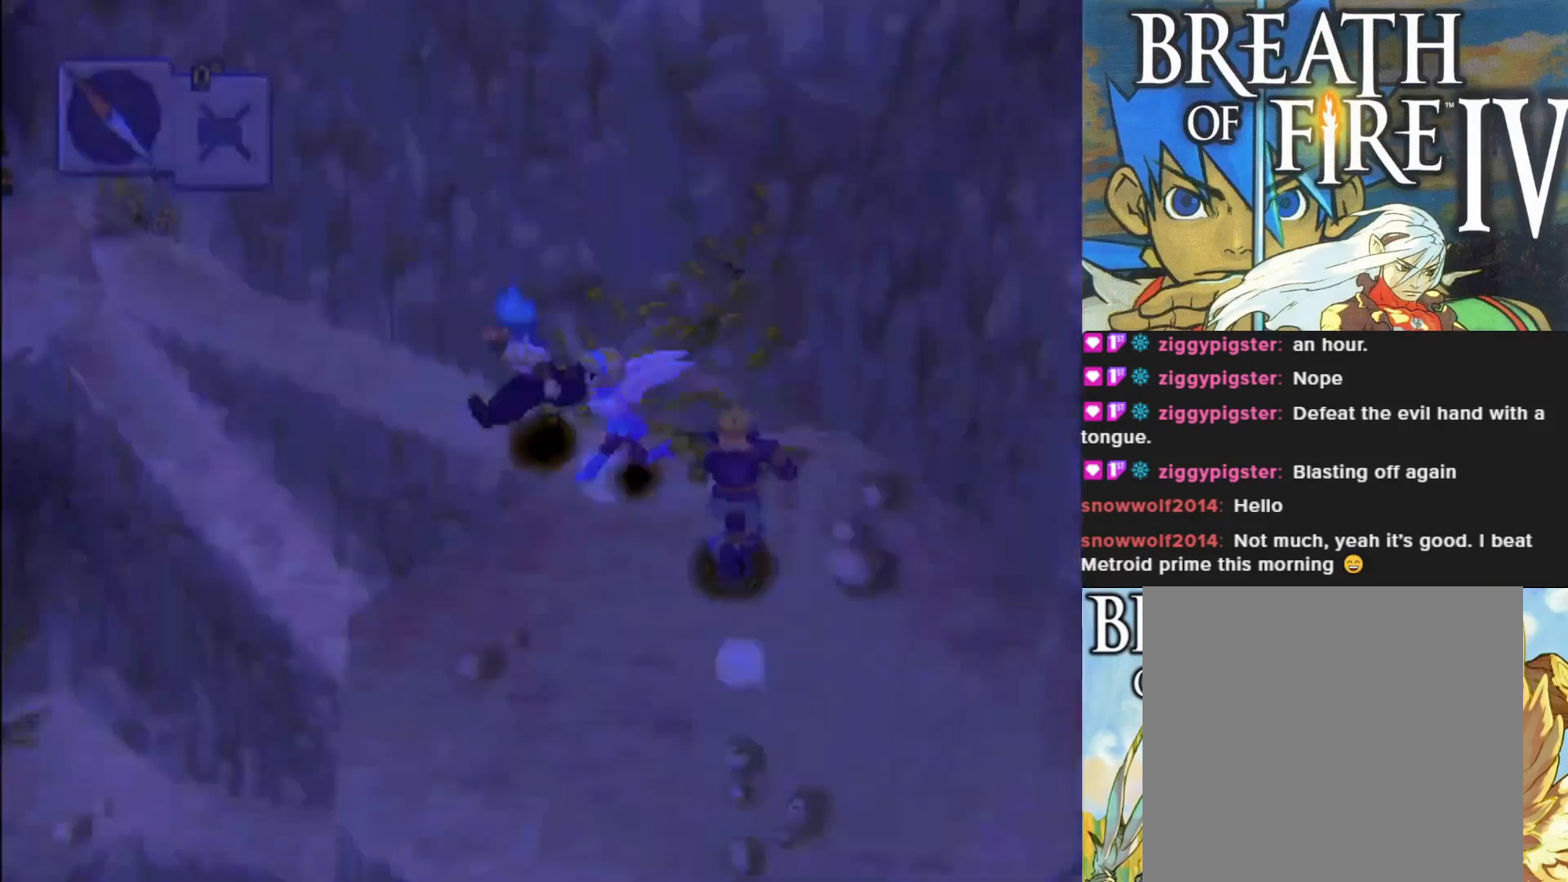
{"buttons": [], "left_stick": "up-left", "events": [[400, "CIRCLE", "up"]]}
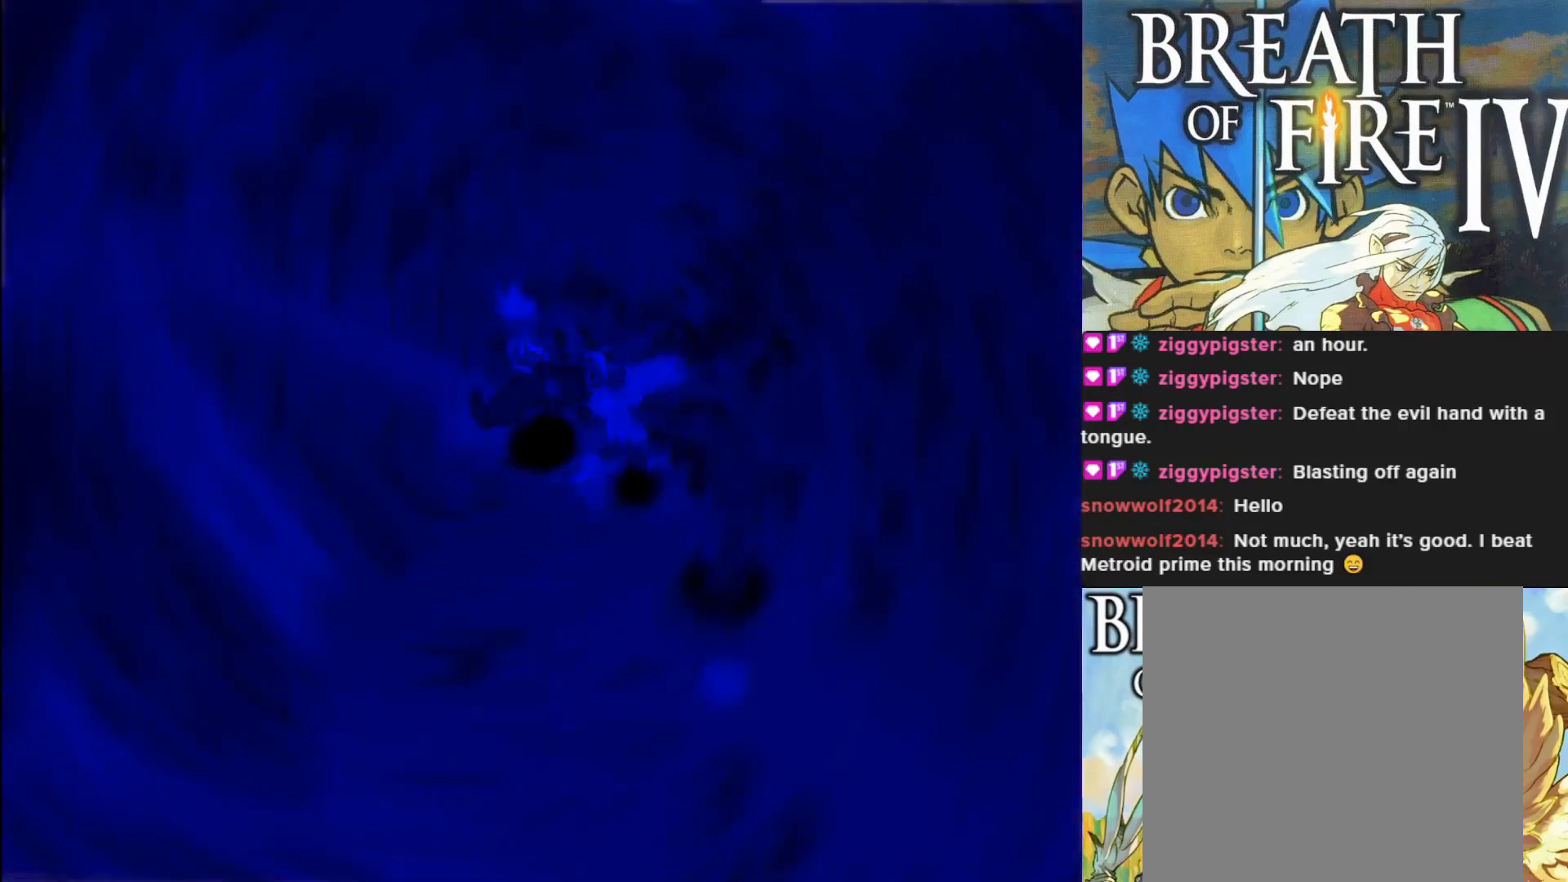
{"buttons": [], "left_stick": "center", "events": [[33, "left_stick", "center"]]}
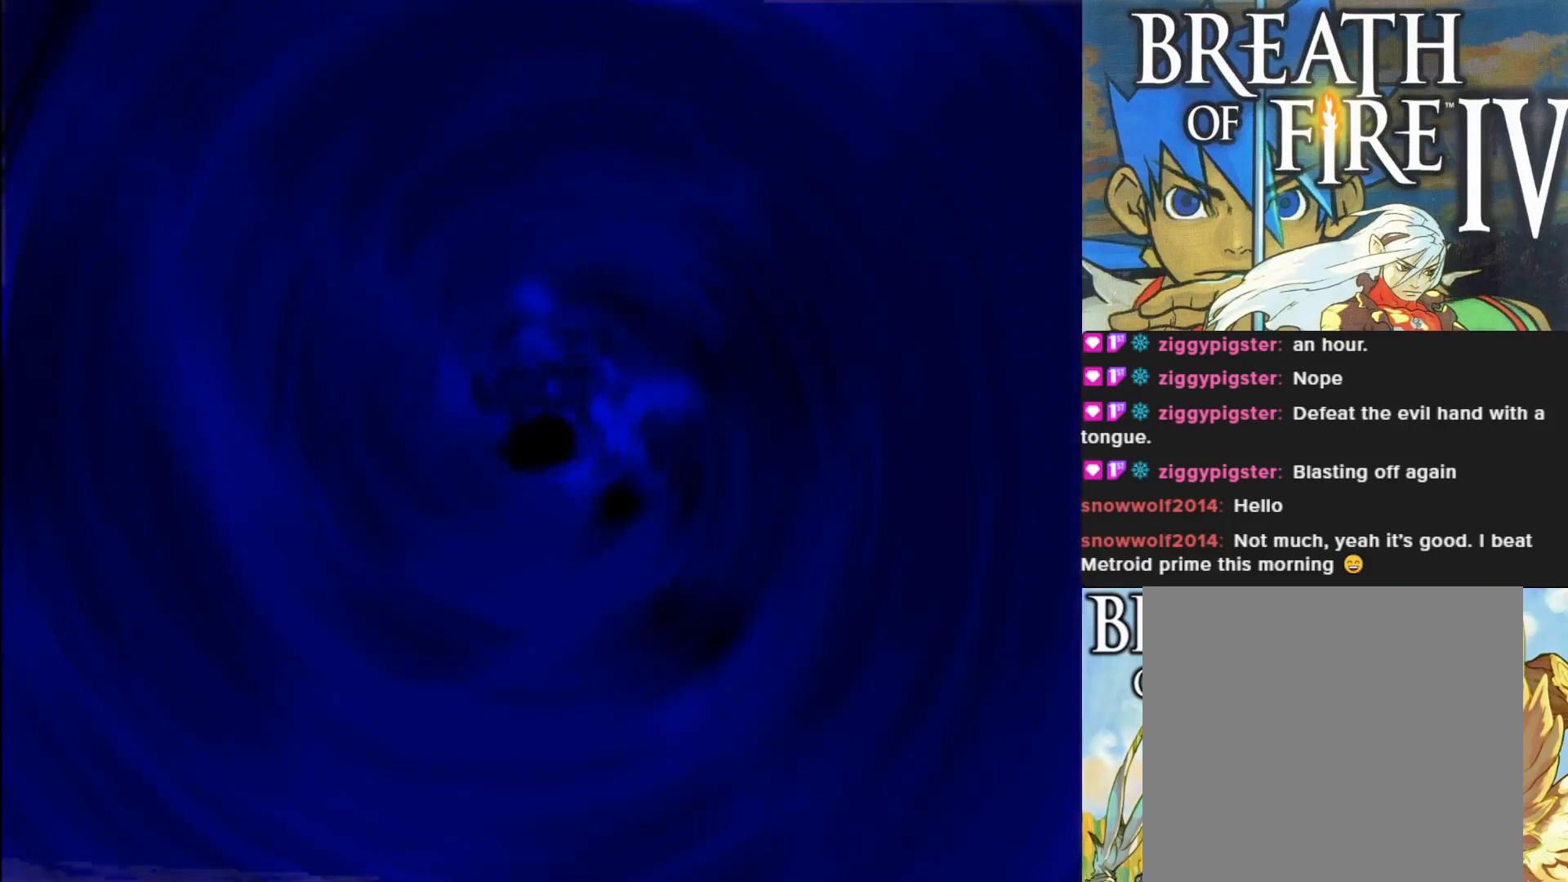
{"buttons": [], "left_stick": "center", "events": []}
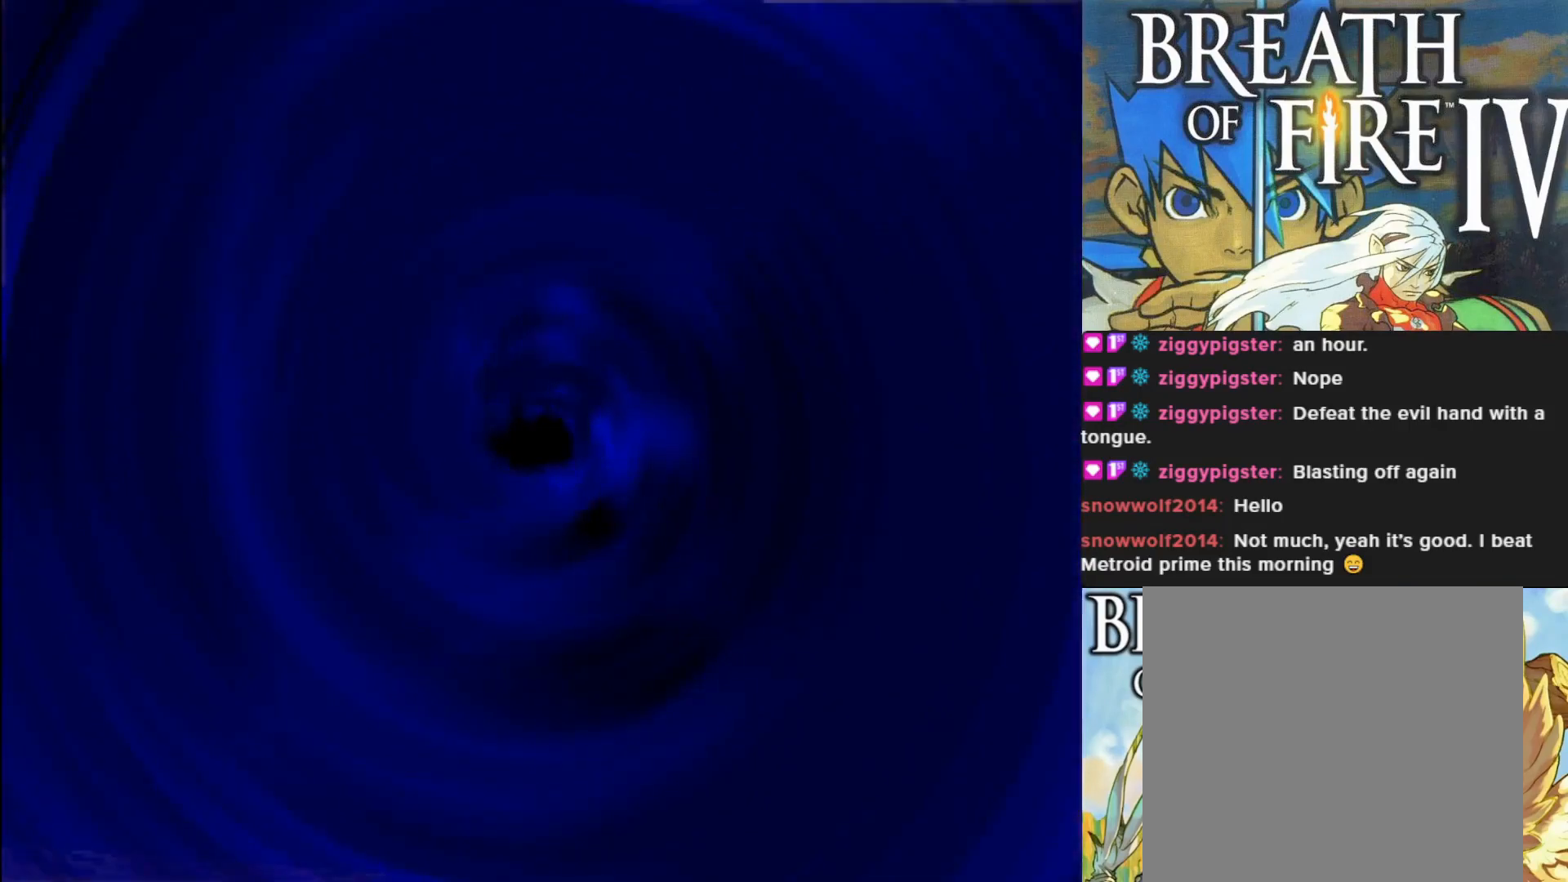
{"buttons": [], "left_stick": "center", "events": []}
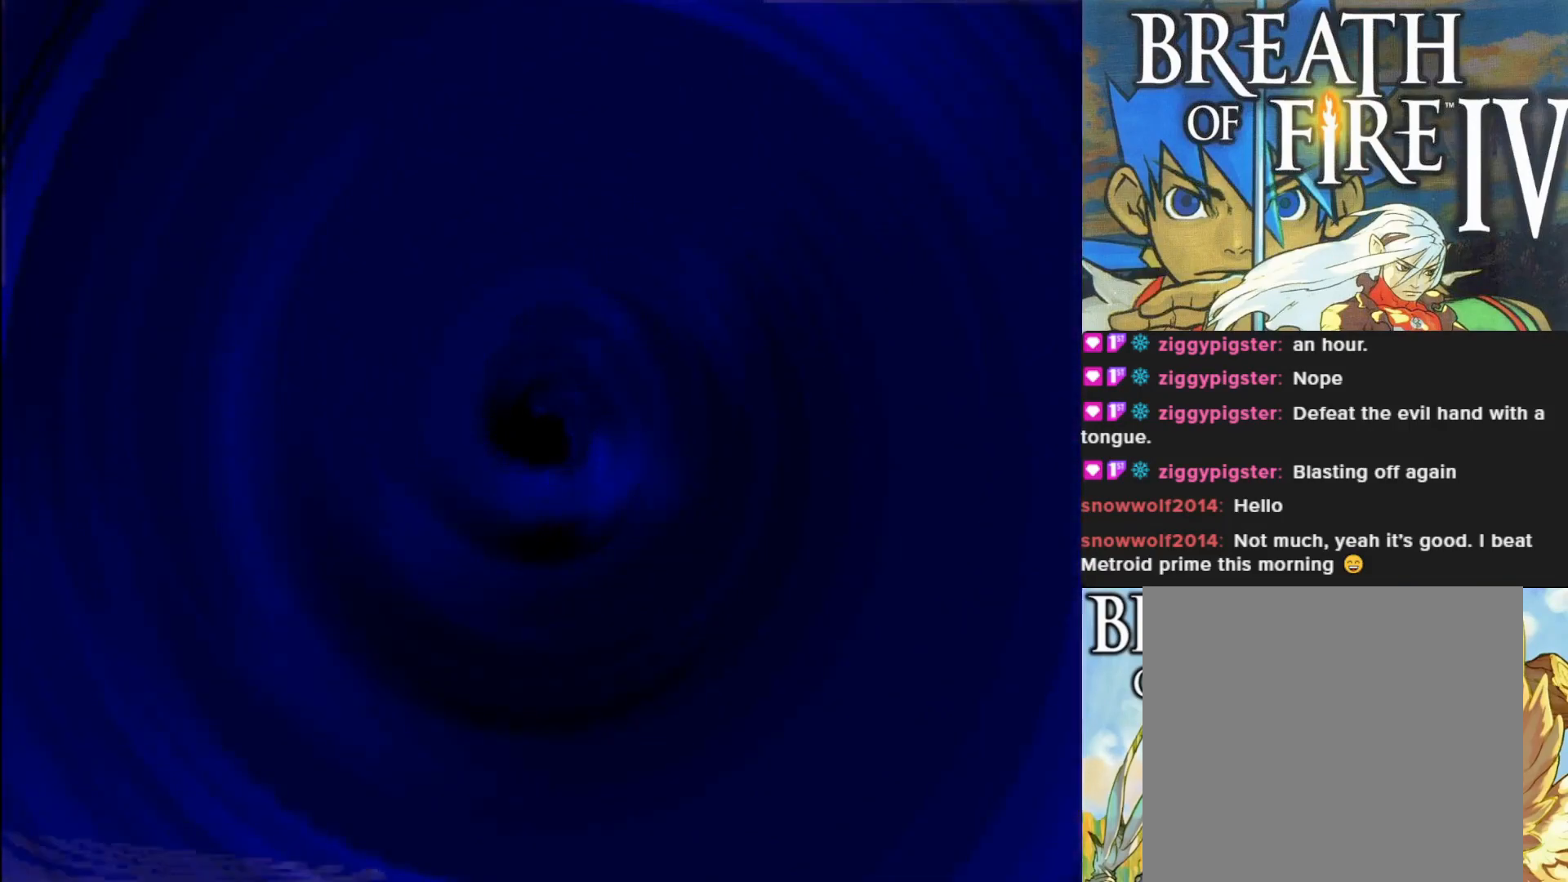
{"buttons": [], "left_stick": "center", "events": []}
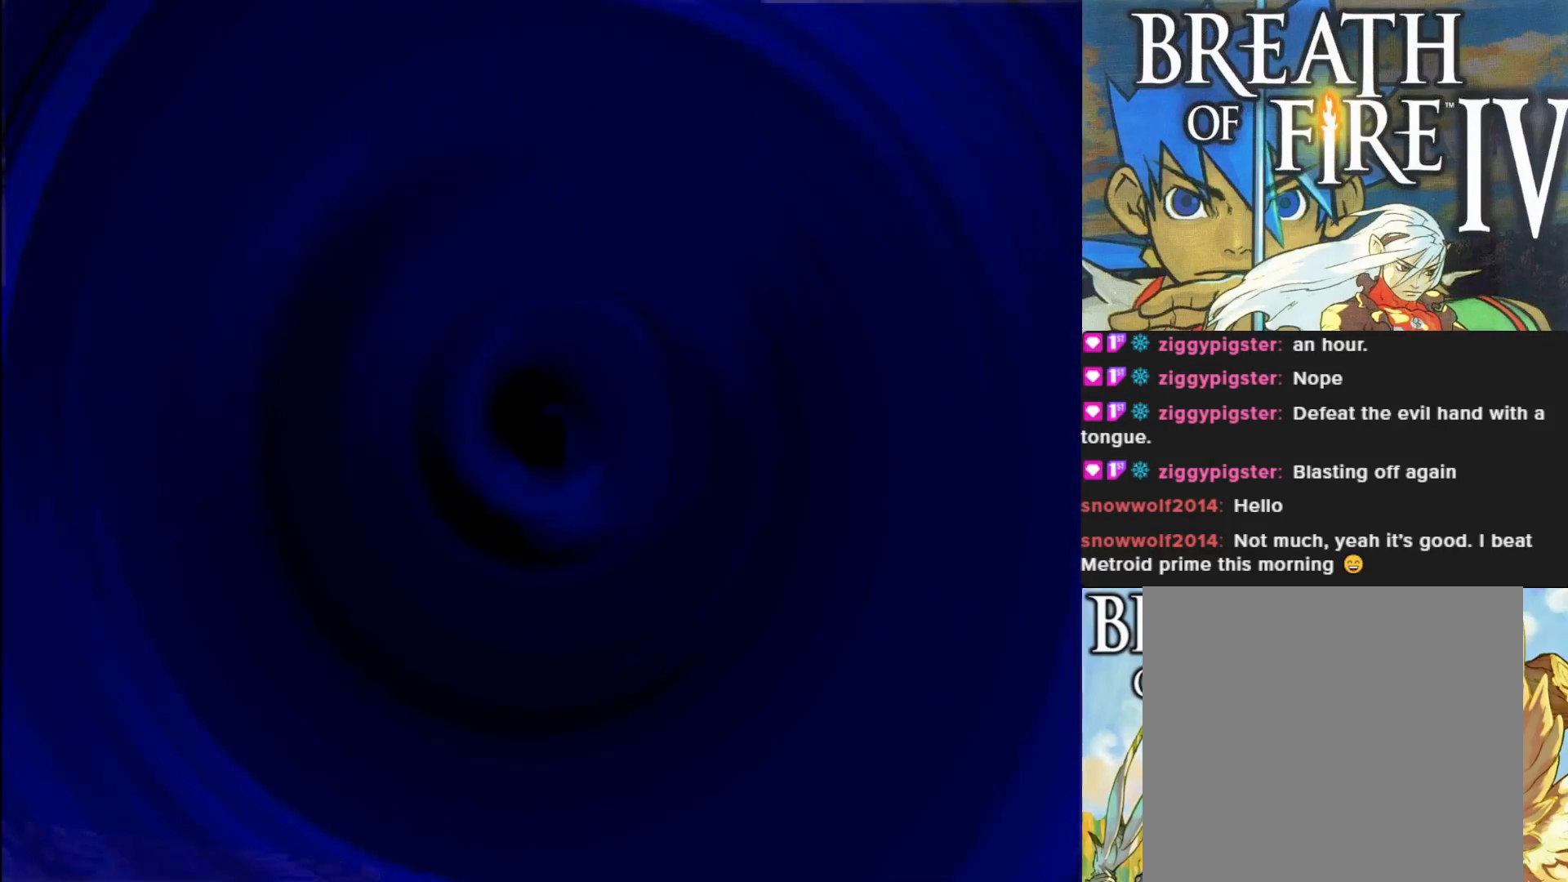
{"buttons": [], "left_stick": "center", "events": []}
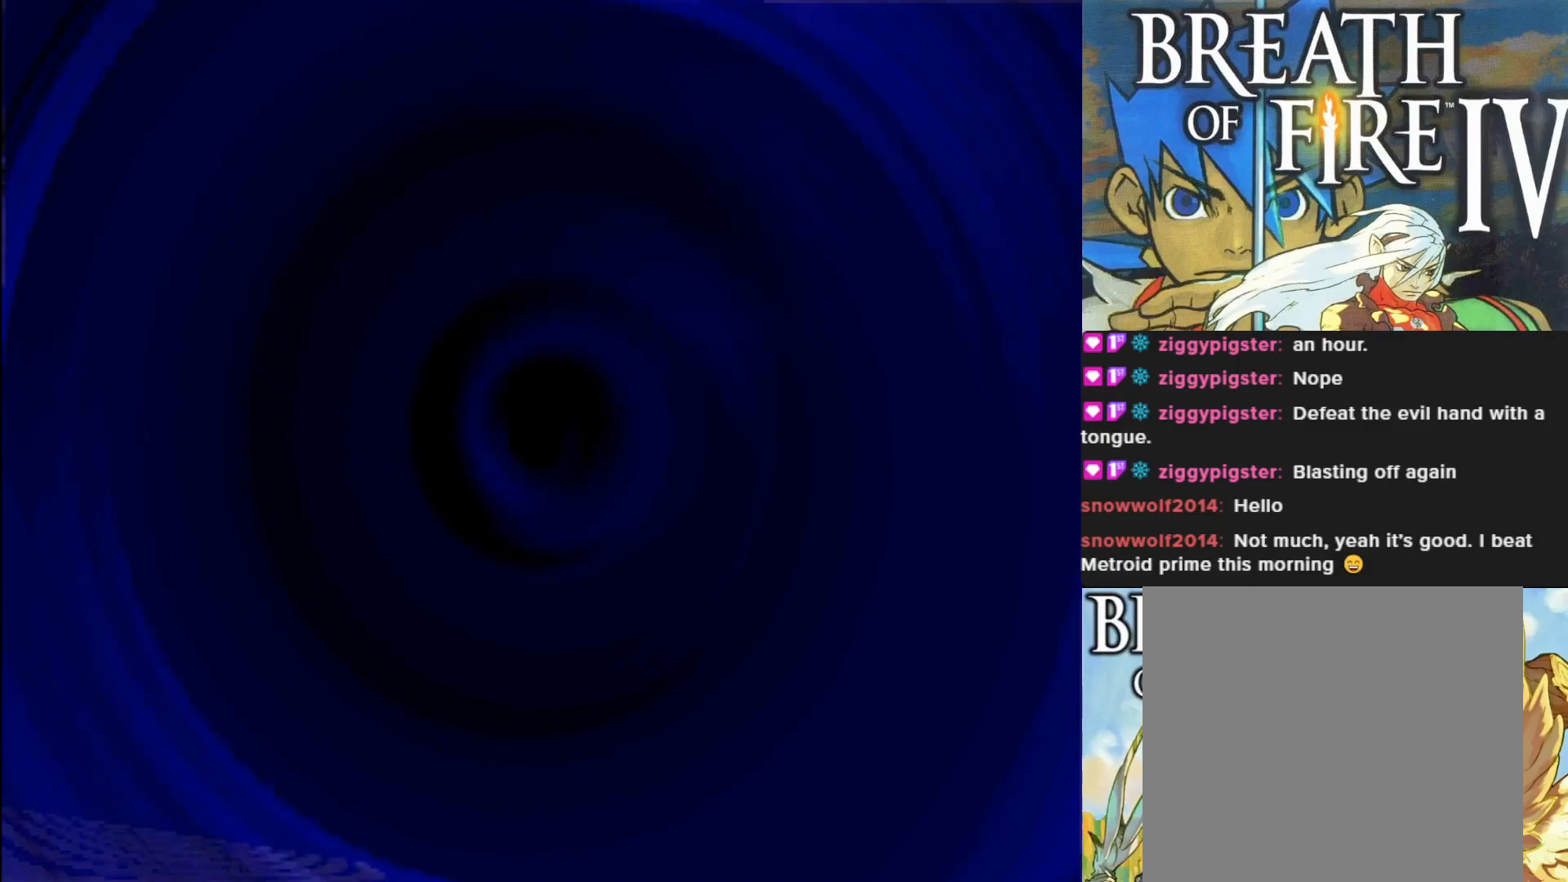
{"buttons": [], "left_stick": "center", "events": []}
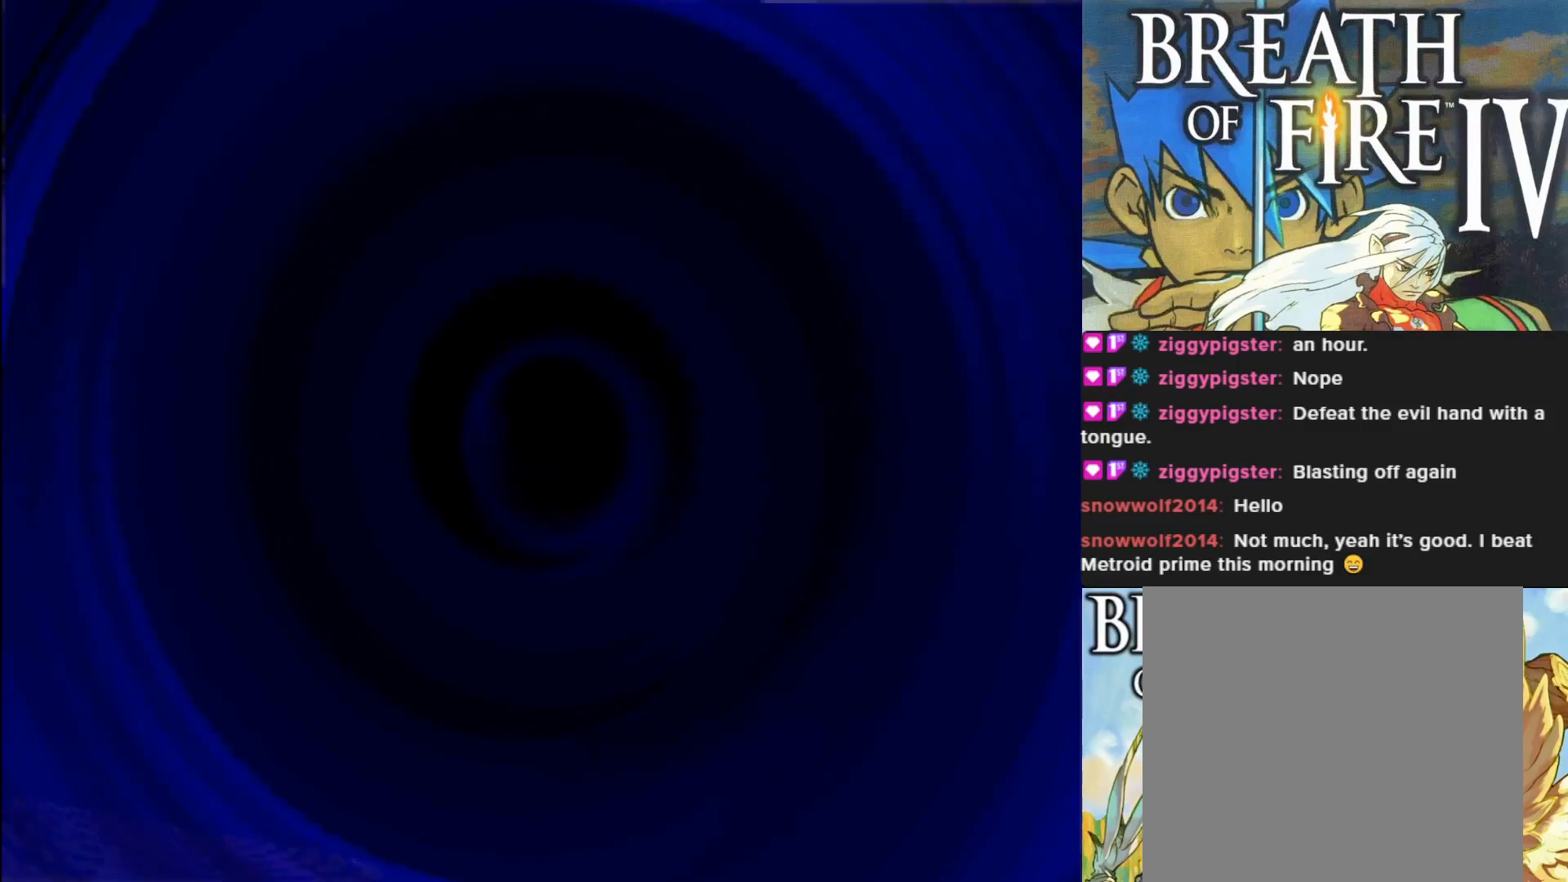
{"buttons": [], "left_stick": "center", "events": []}
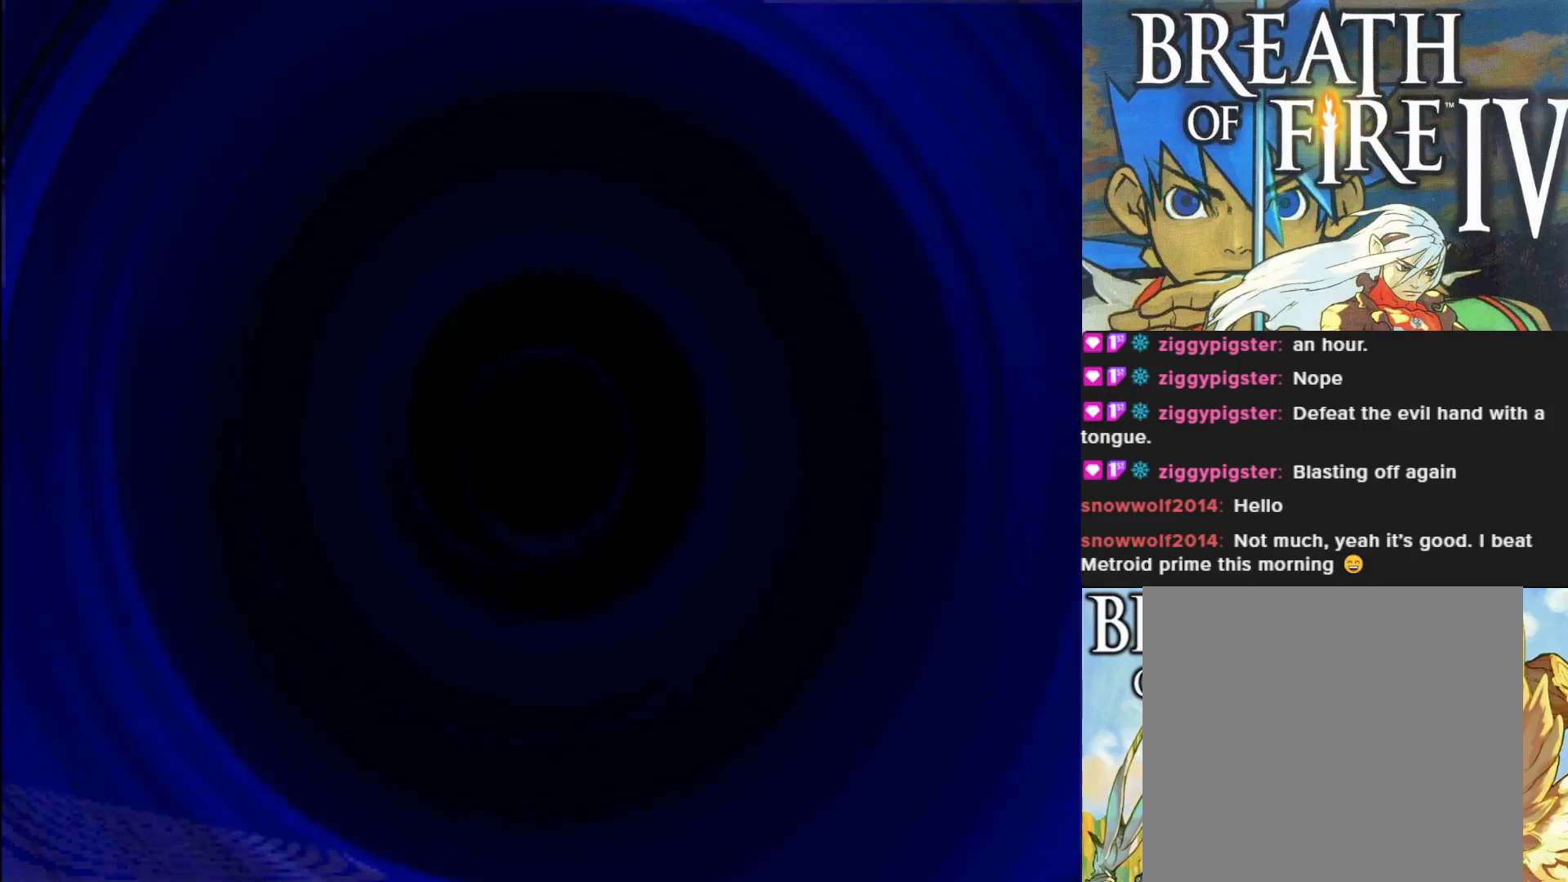
{"buttons": [], "left_stick": "center", "events": []}
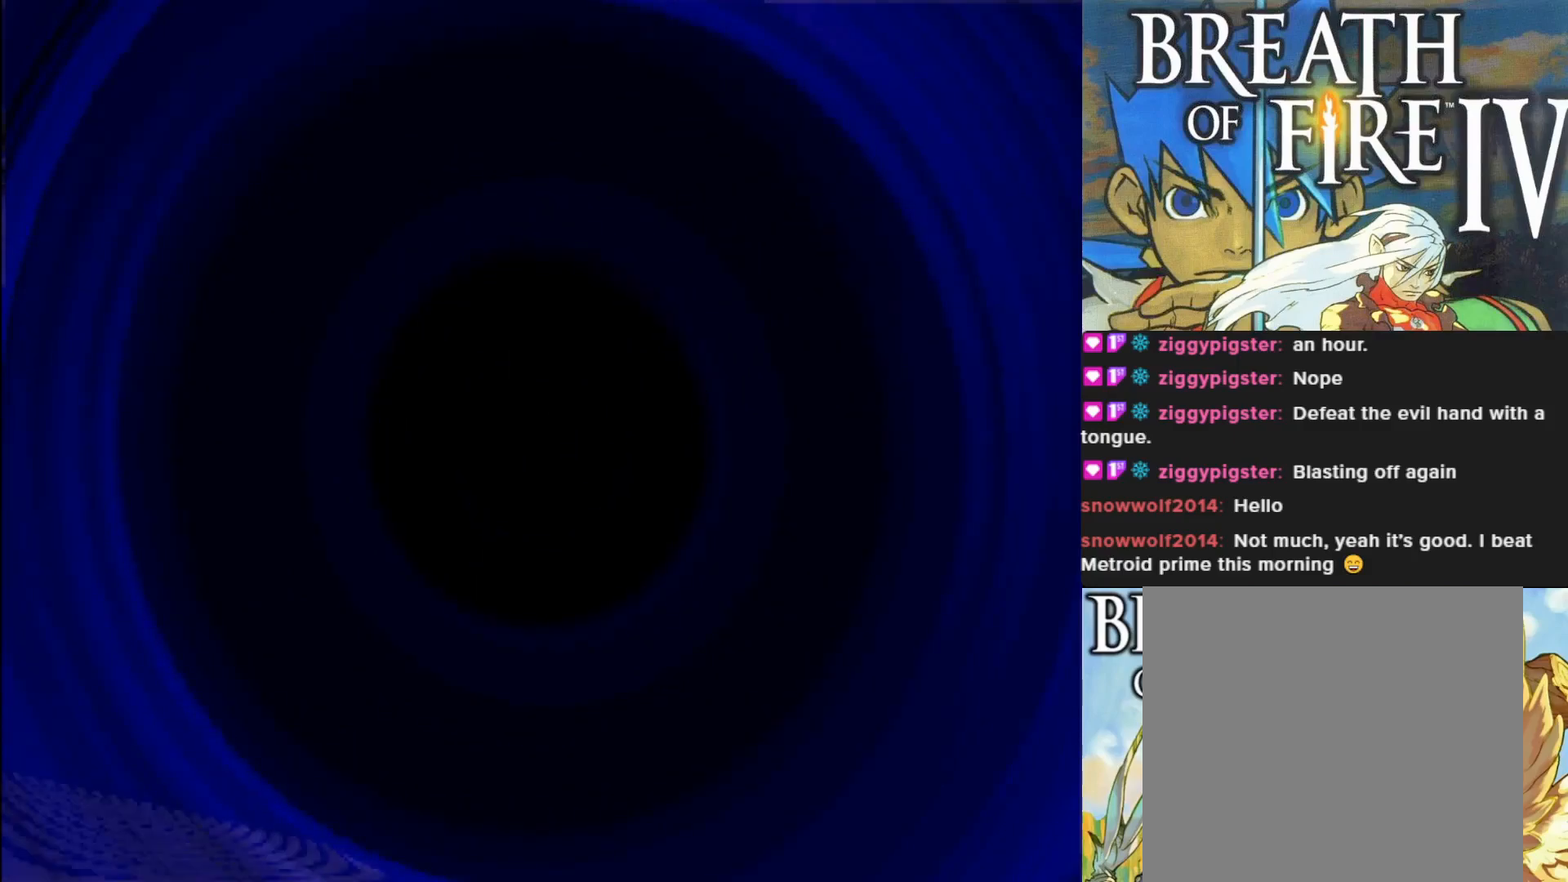
{"buttons": [], "left_stick": "center", "events": []}
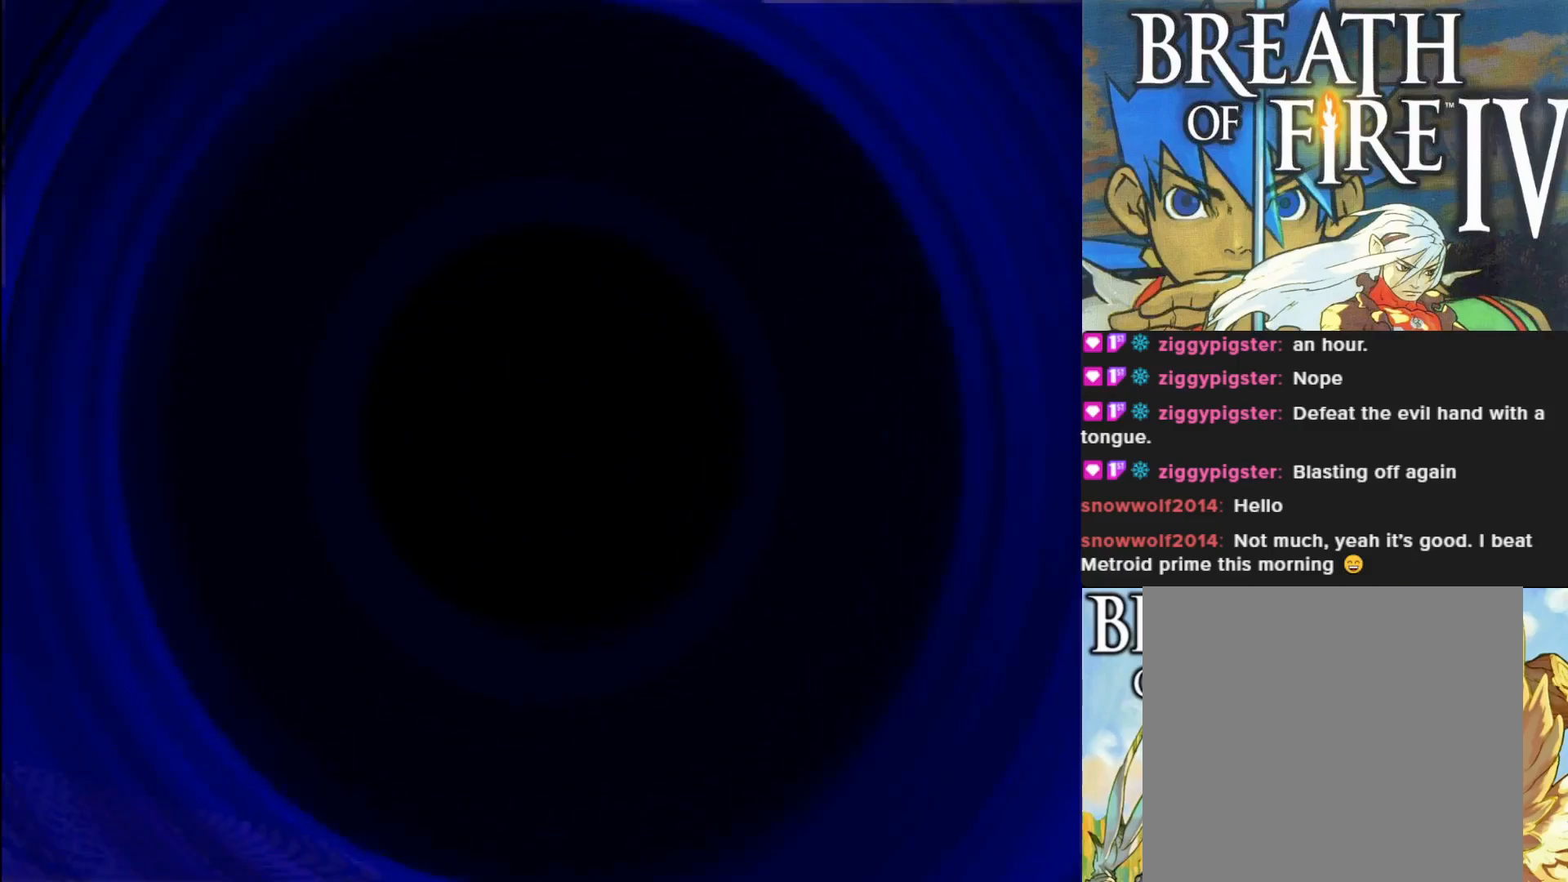
{"buttons": [], "left_stick": "center", "events": []}
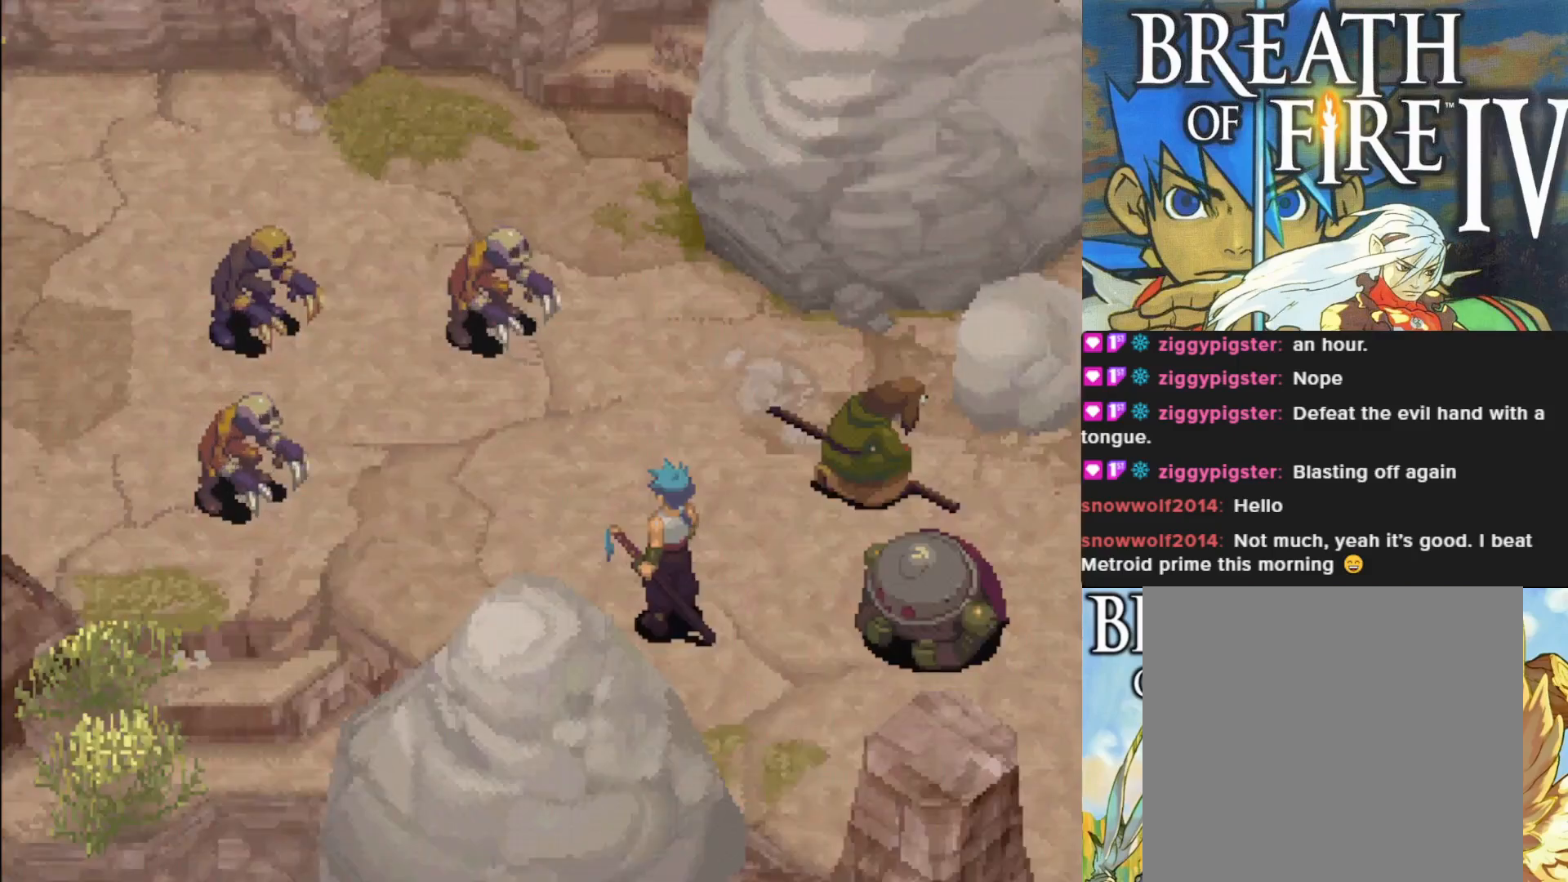
{"buttons": [], "left_stick": "center", "events": []}
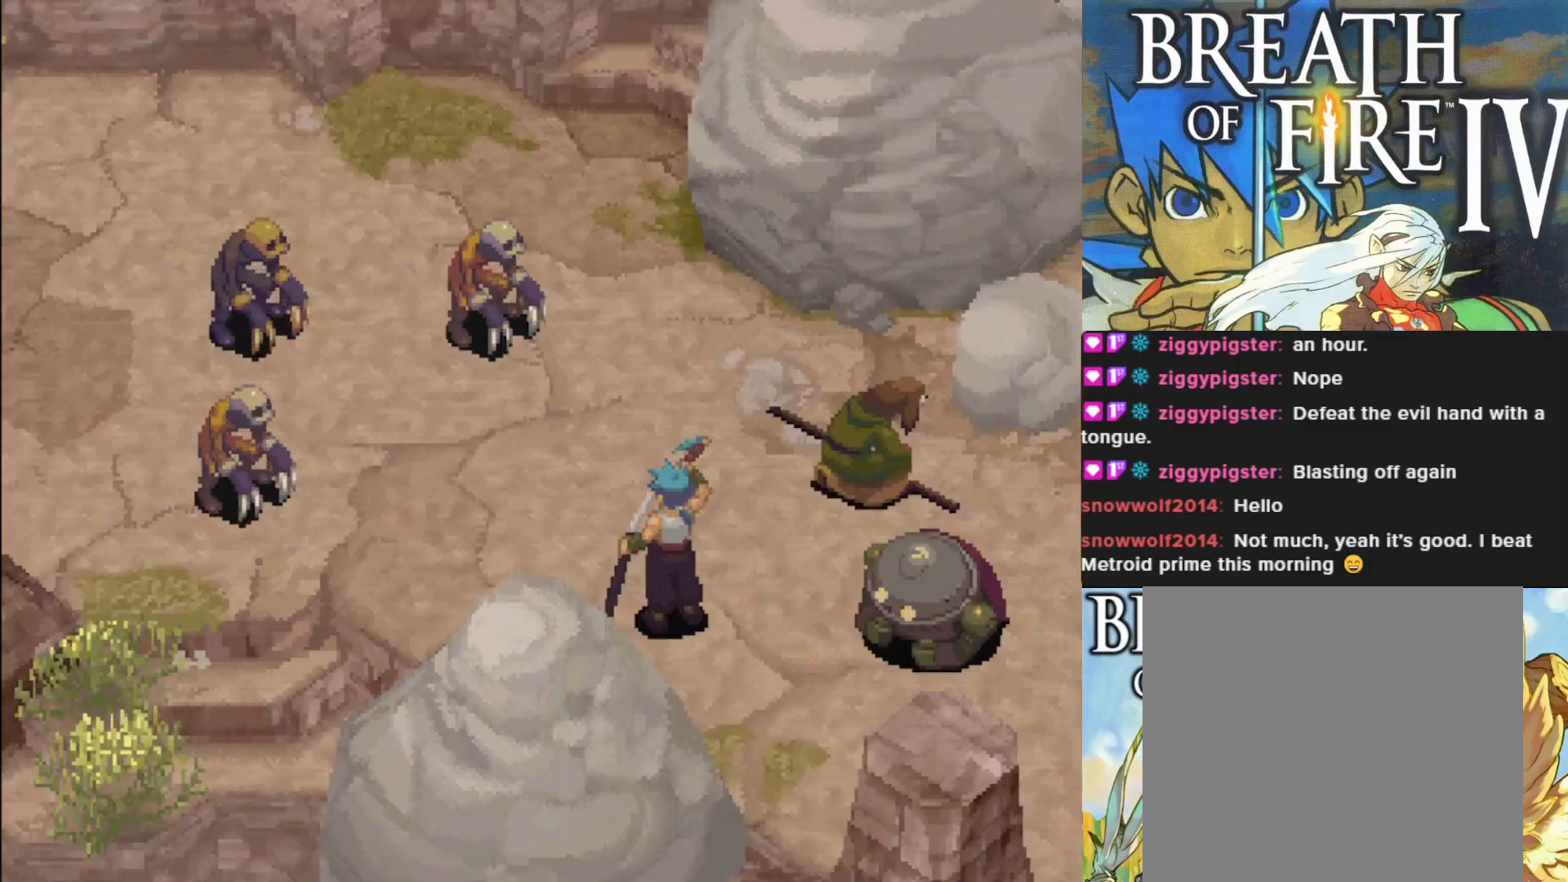
{"buttons": ["SQUARE"], "left_stick": "center", "events": [[400, "SQUARE", "down"]]}
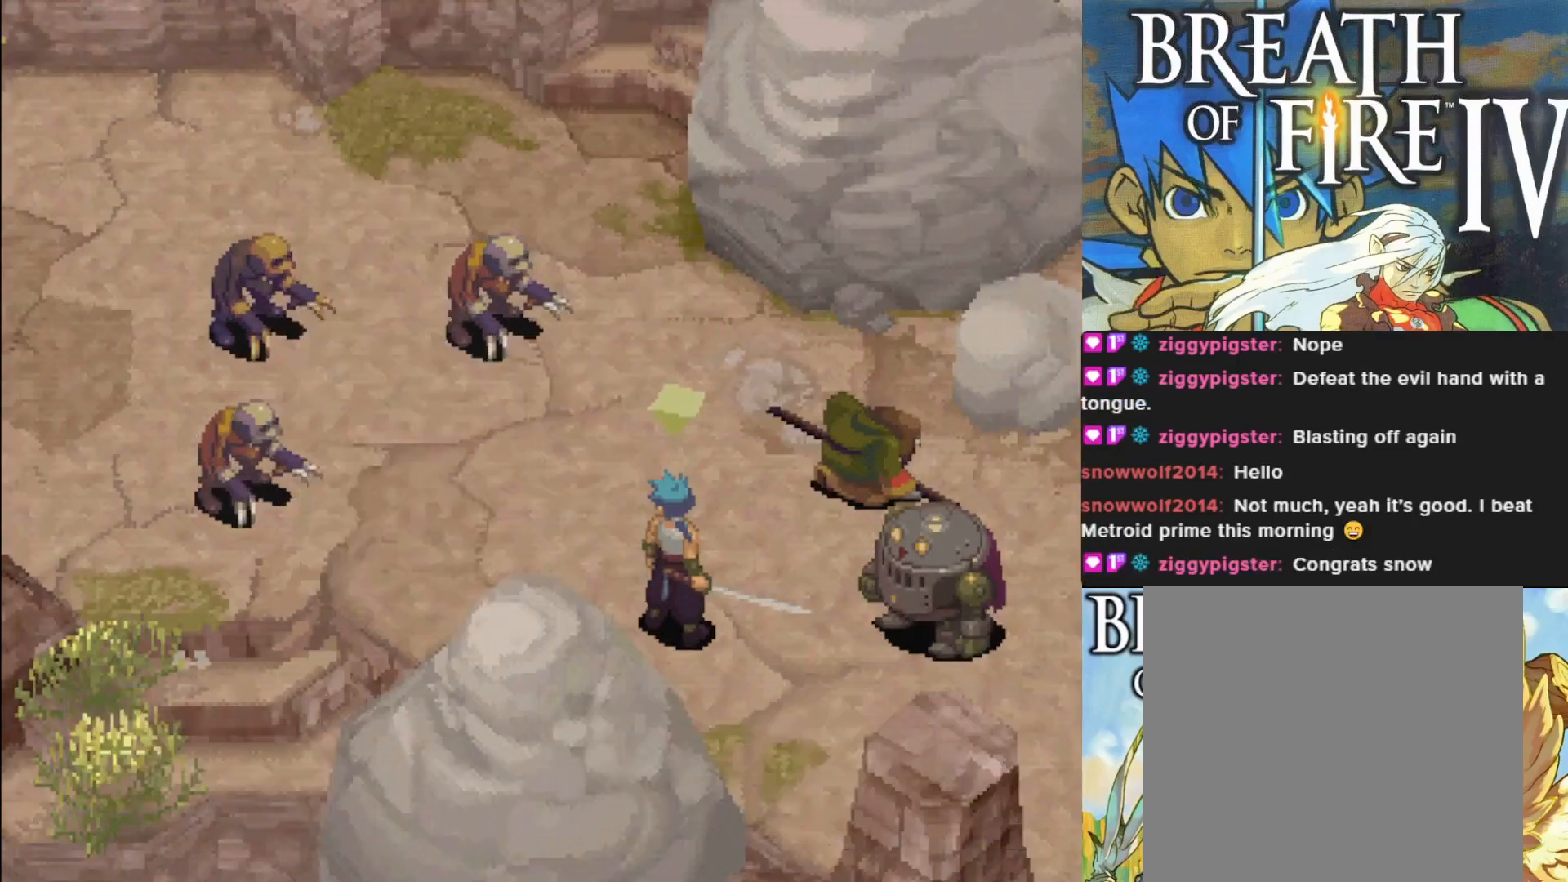
{"buttons": [], "left_stick": "center", "events": [[17, "SQUARE", "up"]]}
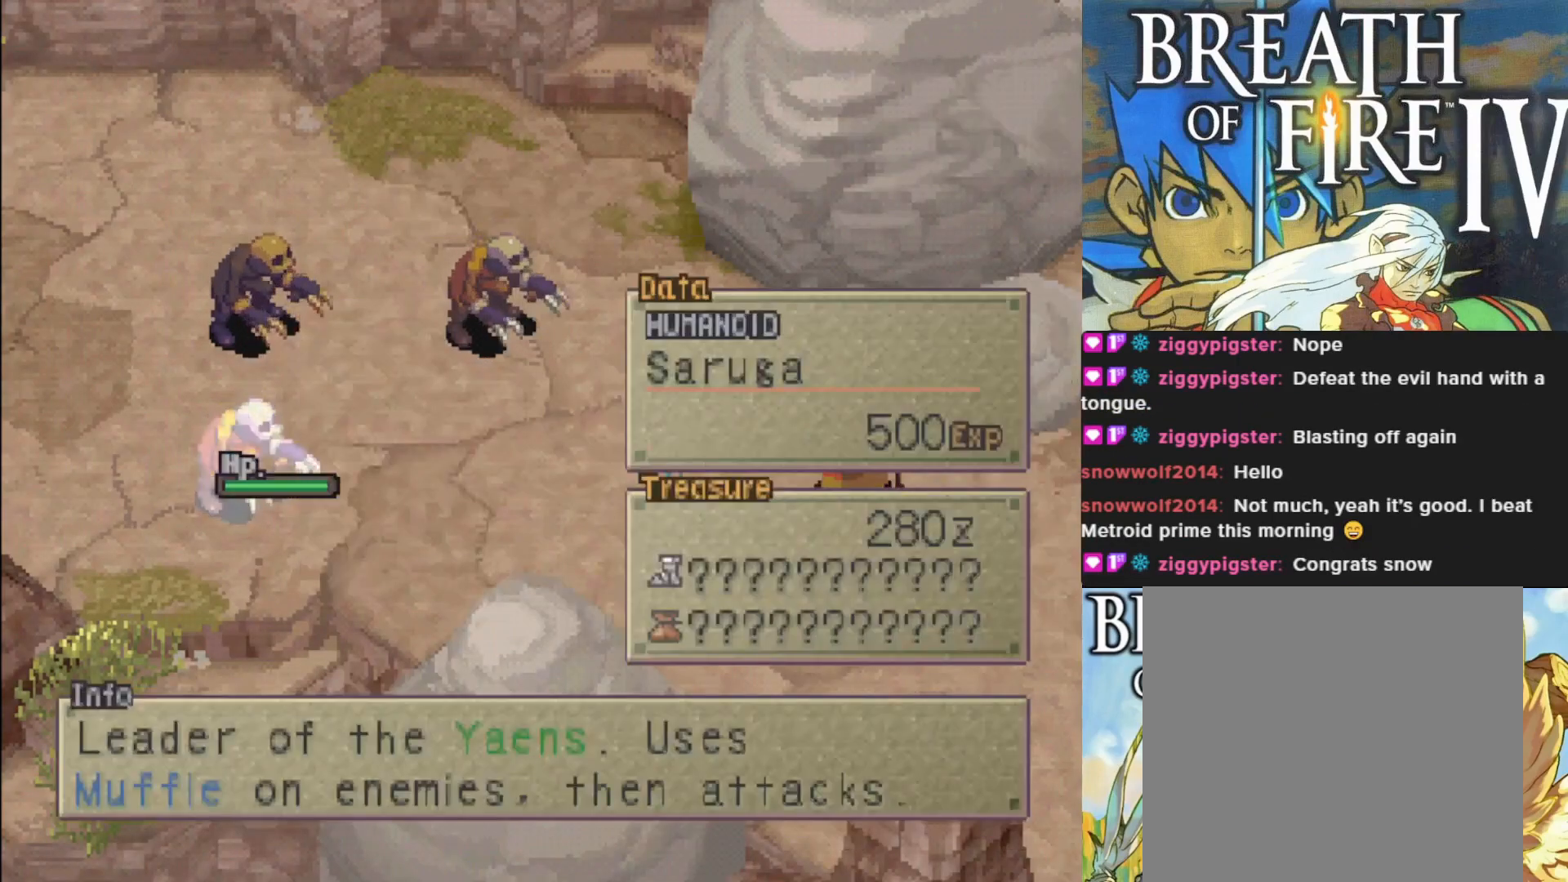
{"buttons": [], "left_stick": "center", "events": [[83, "DPAD_RIGHT", "down"], [200, "DPAD_RIGHT", "up"], [400, "DPAD_RIGHT", "down"], [500, "DPAD_RIGHT", "up"]]}
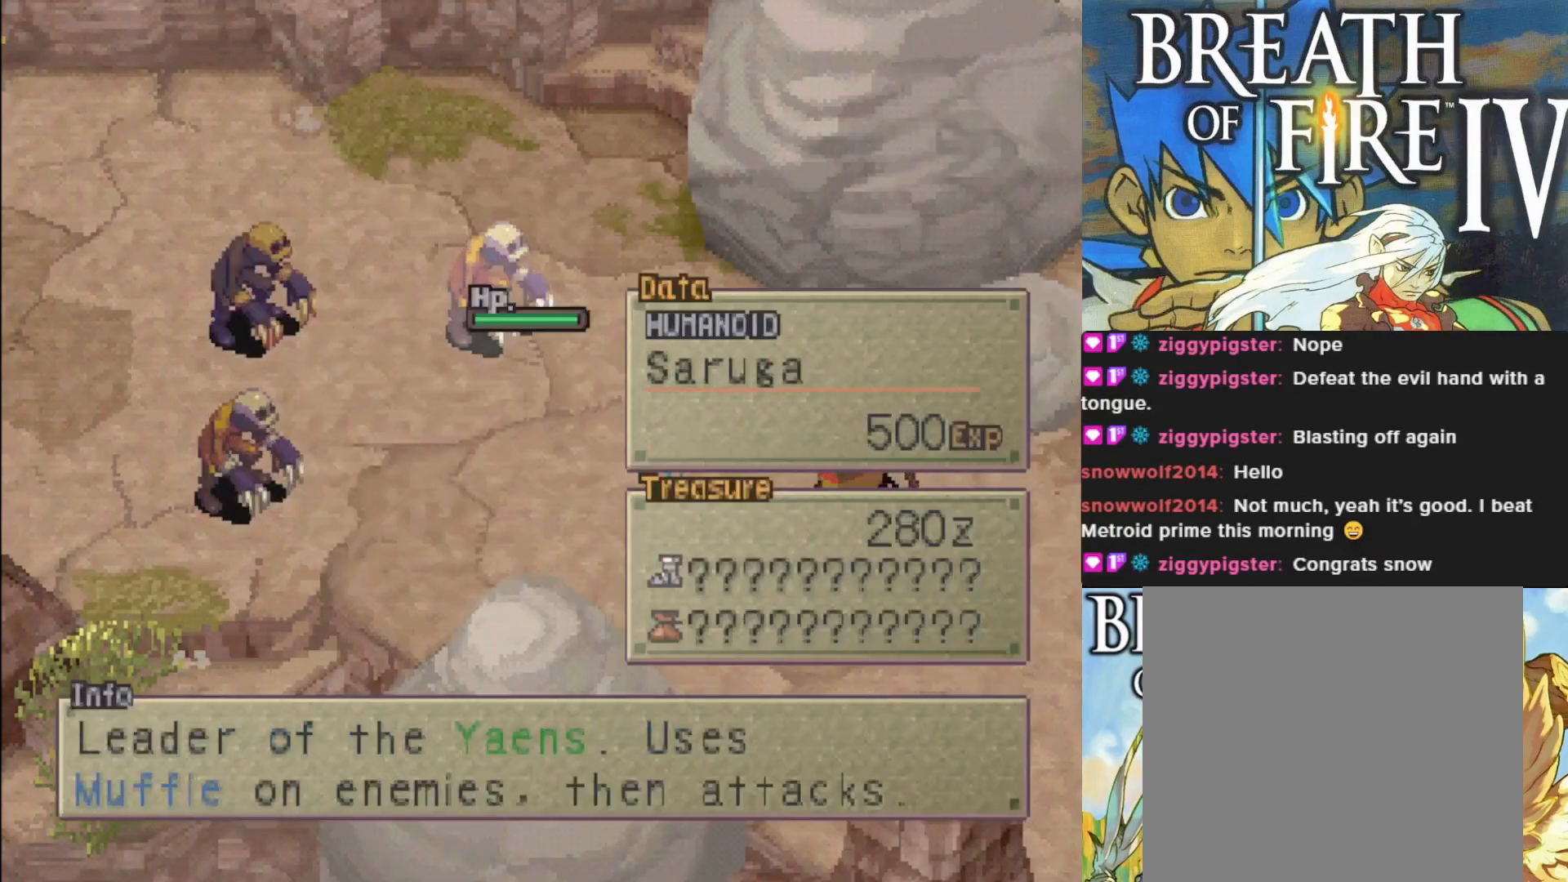
{"buttons": ["DPAD_LEFT"], "left_stick": "center", "events": [[333, "DPAD_LEFT", "down"], [417, "DPAD_LEFT", "up"], [500, "DPAD_LEFT", "down"]]}
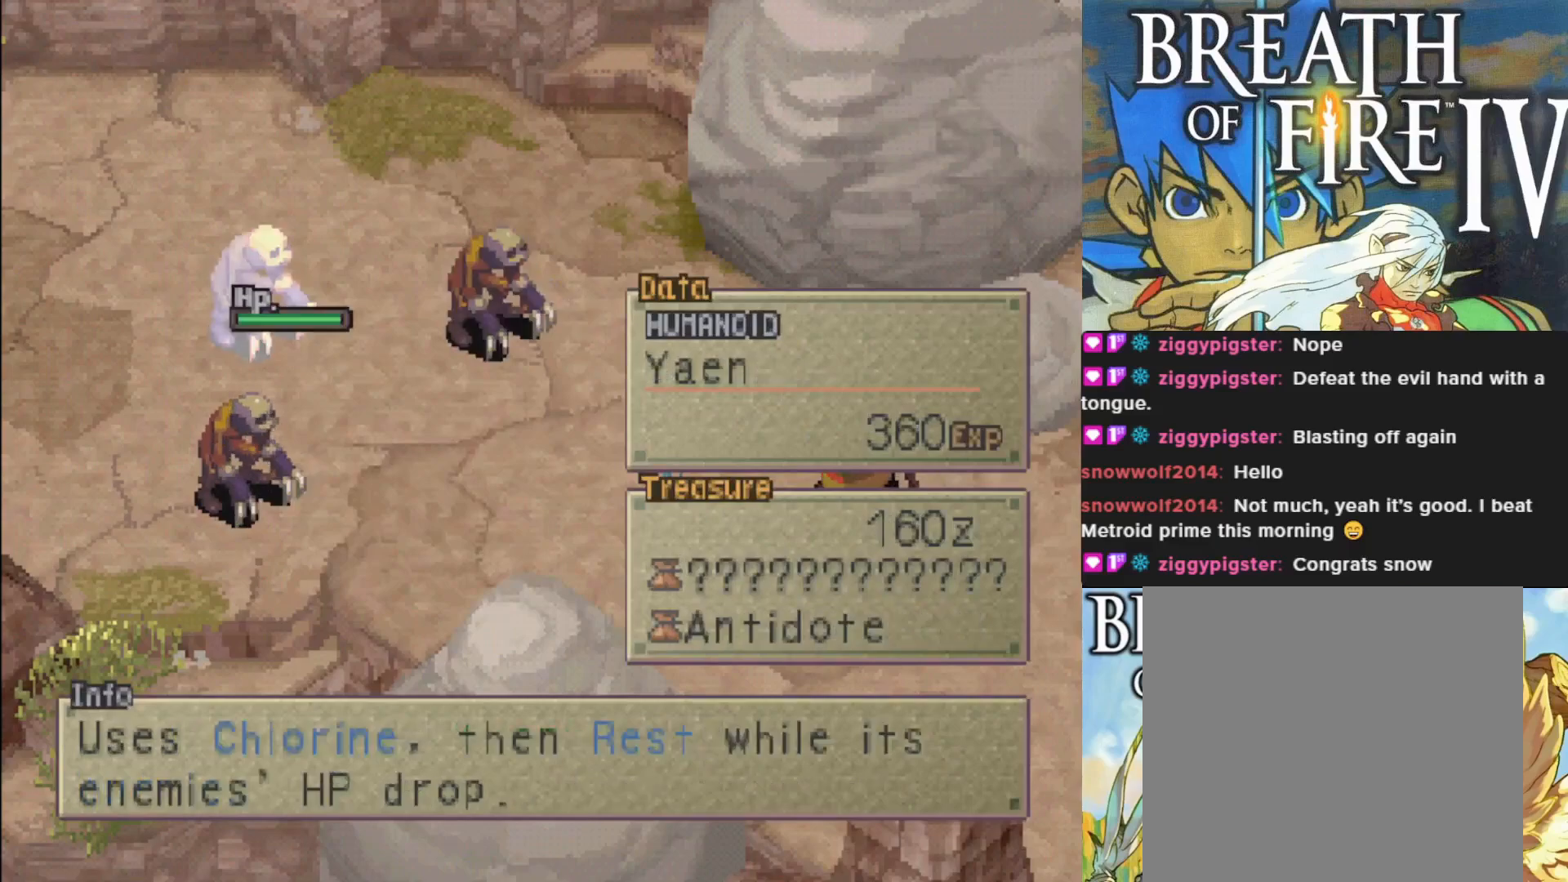
{"buttons": [], "left_stick": "center", "events": [[100, "DPAD_LEFT", "up"]]}